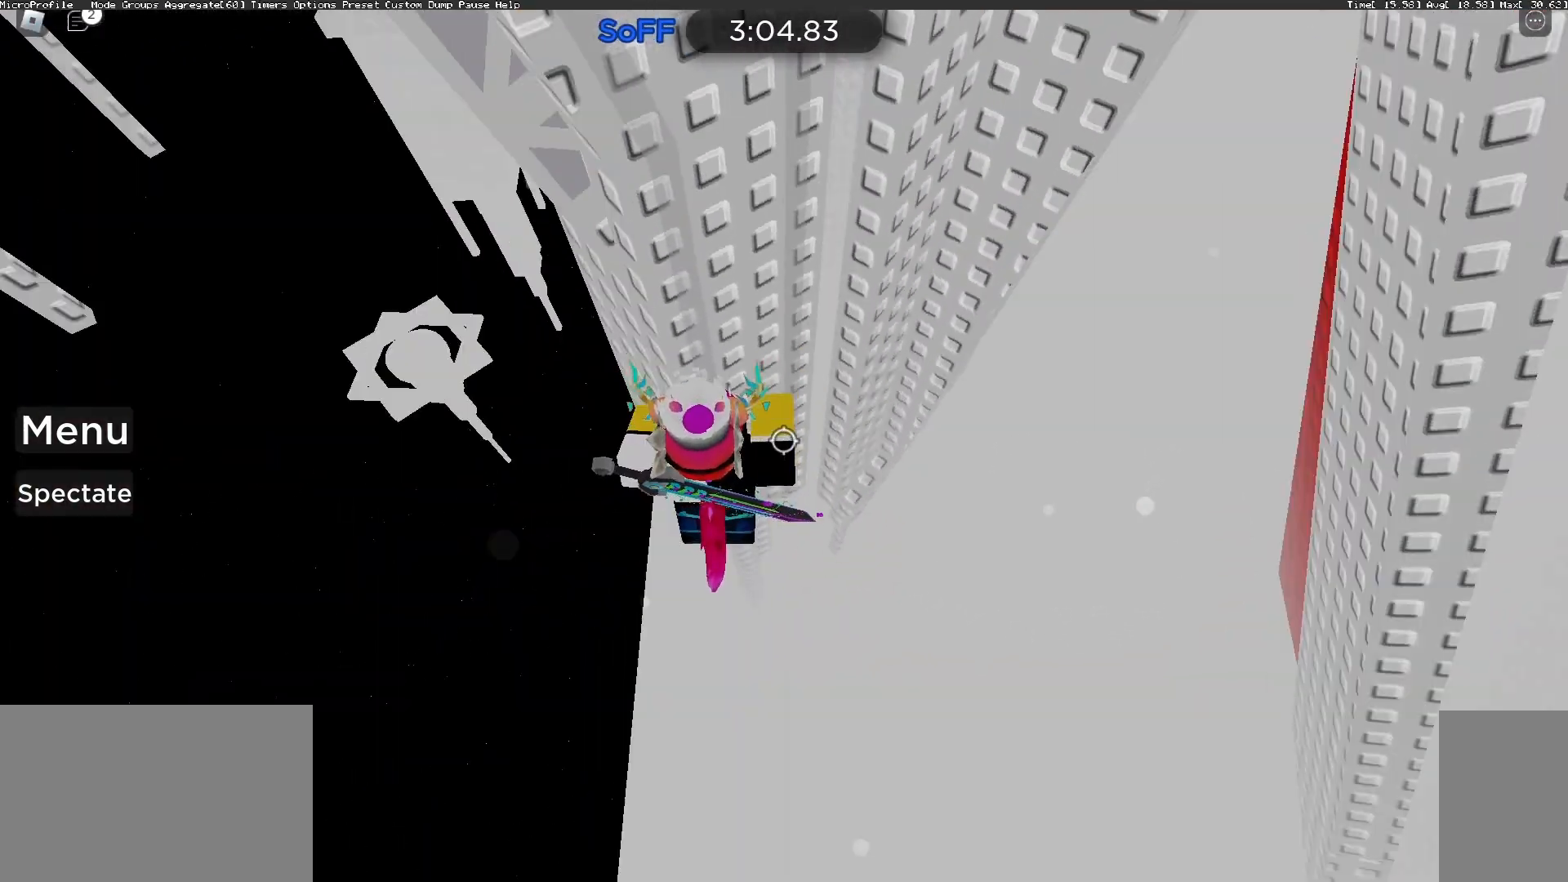
Gameplay with keyboard and mouse; each line is a JSON object with the keys and mouse buttons held at the frame after it. "events" lists presses ("down") and releases ("up") of "a", "ctrl", "d", "e", "f", "q", "r", "s", "shift", "space", "tab", "w", "mouse_left", "mouse_wheel", "mouse_right", "mouse_mb4" and "mouse_mb5" between this image and that frame as [ms after this image, input, new state], when the widget could be followed in between. "mouse_left", "mouse_wheel", "mouse_right", "mouse_mb4", "mouse_mb5" = the "left", "wheel", "right", "mb4", "mb5" buttons of the "mouse" list. No other keys are recorded. "wheel" means that the mouse wheel is clicked or scrolled. Mouse movement is not recorded.
{"keys": ["w"], "mouse": ["right"], "events": [[200, "a", "up"]]}
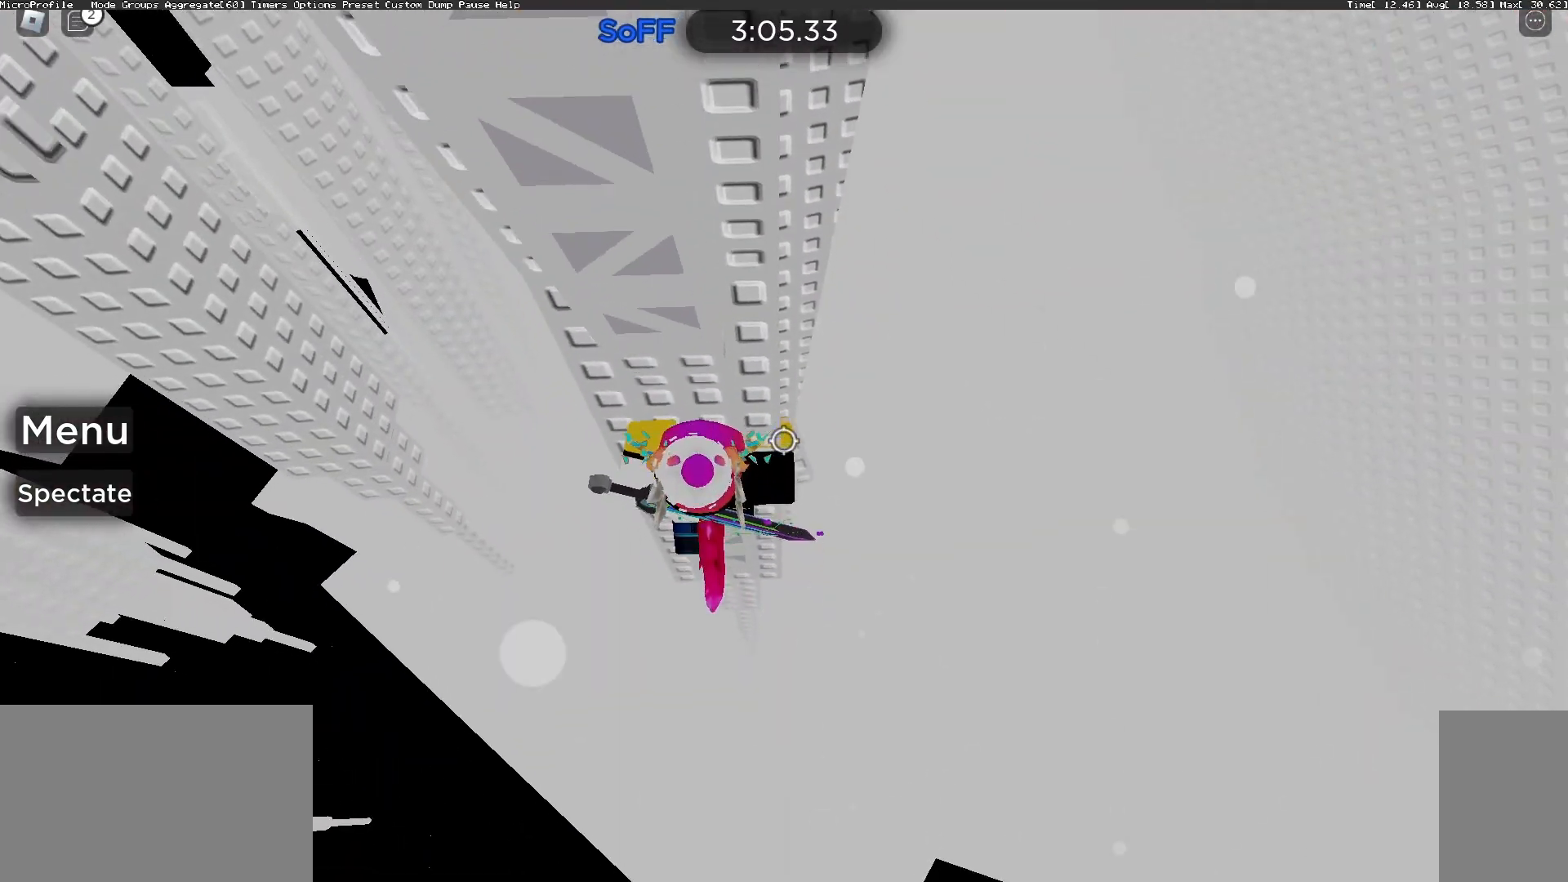
{"keys": ["shift"], "mouse": ["right"], "events": [[233, "w", "up"], [467, "shift", "down"]]}
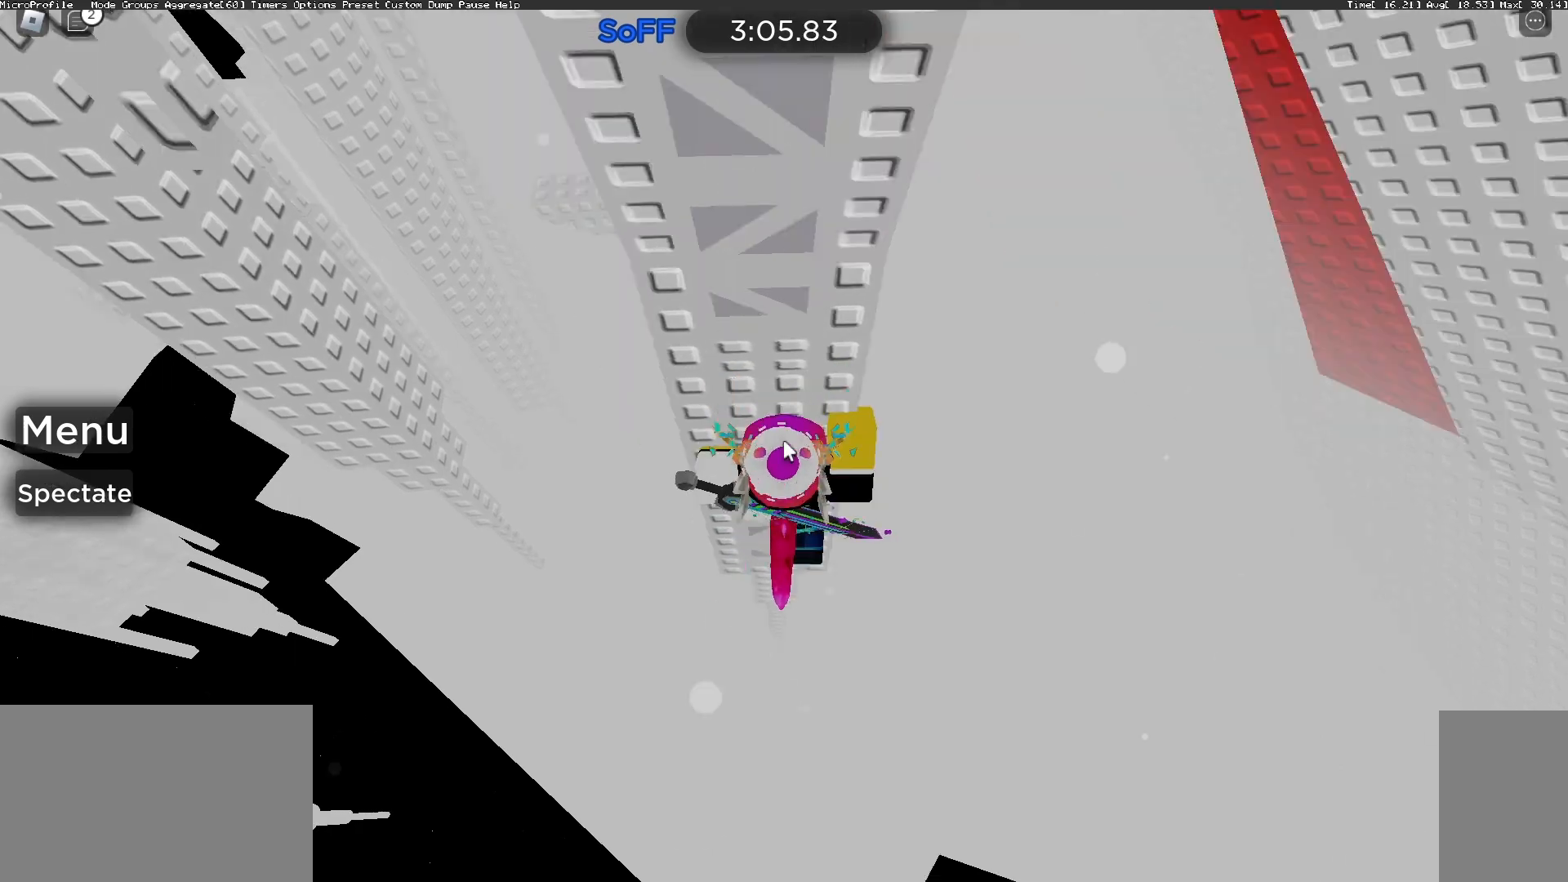
{"keys": ["w"], "mouse": ["right"], "events": [[33, "shift", "up"], [200, "a", "down"], [200, "shift", "down"], [267, "a", "up"], [267, "space", "down"], [300, "shift", "up"], [400, "space", "up"], [467, "w", "down"]]}
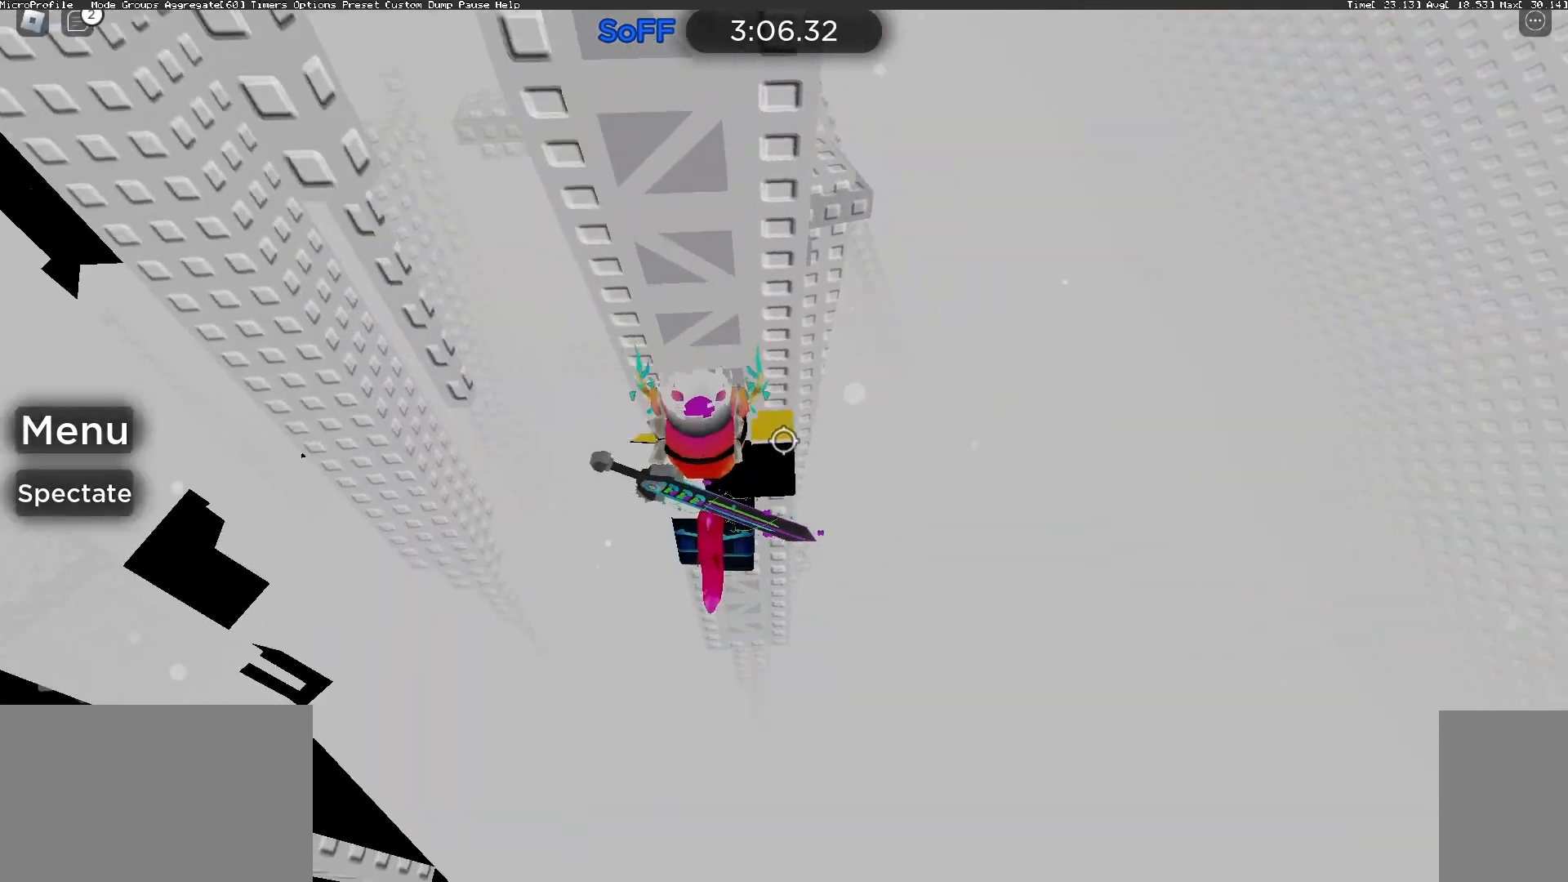
{"keys": ["shift", "w"], "mouse": ["right"], "events": [[400, "shift", "down"]]}
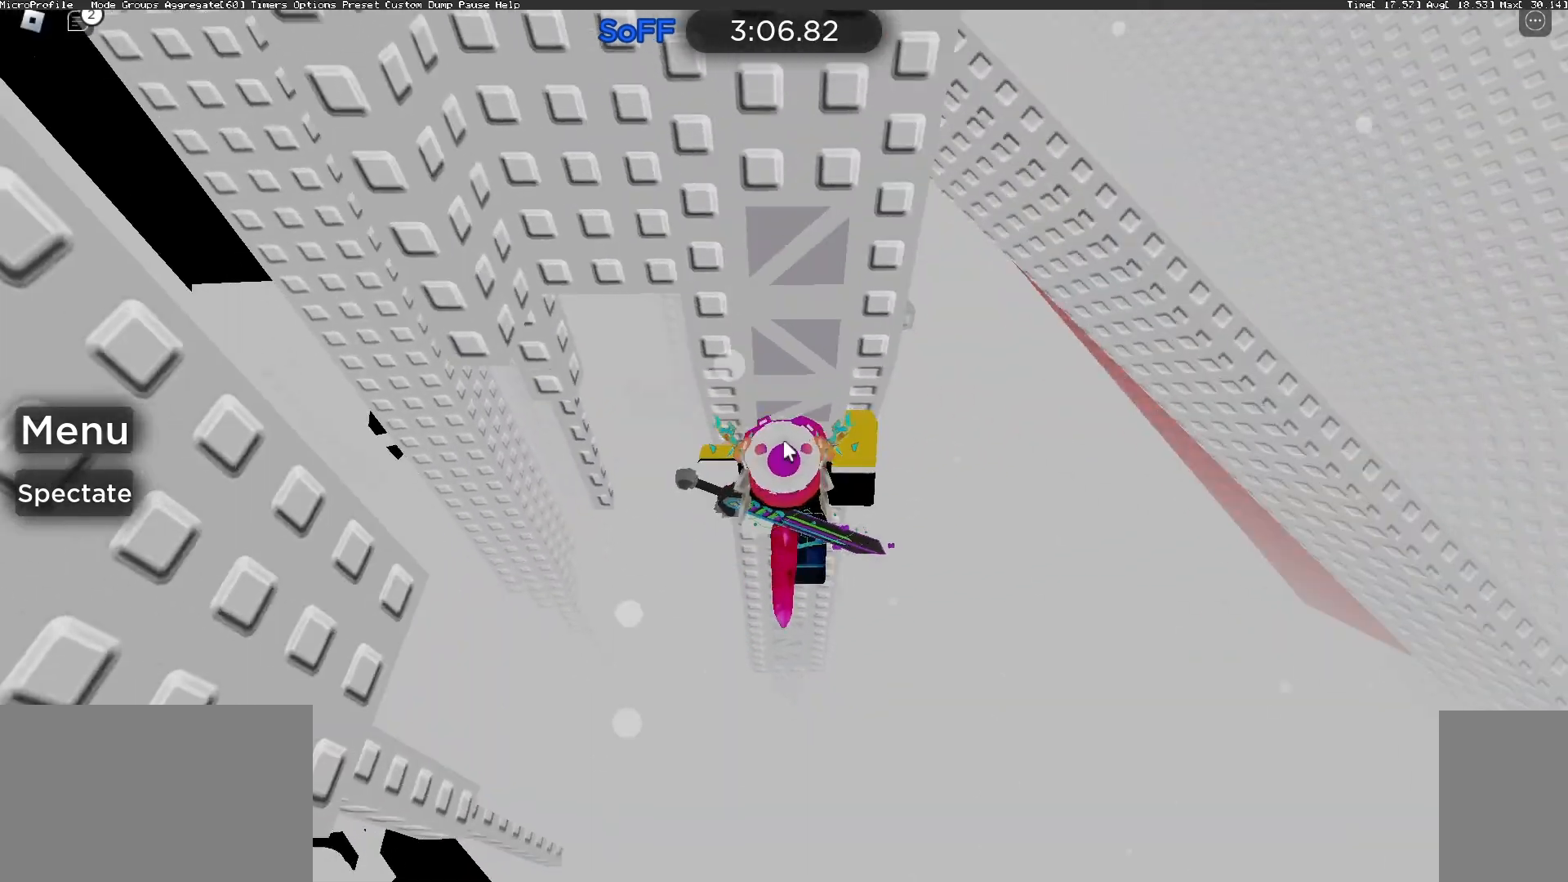
{"keys": ["w"], "mouse": ["right"], "events": [[33, "shift", "up"]]}
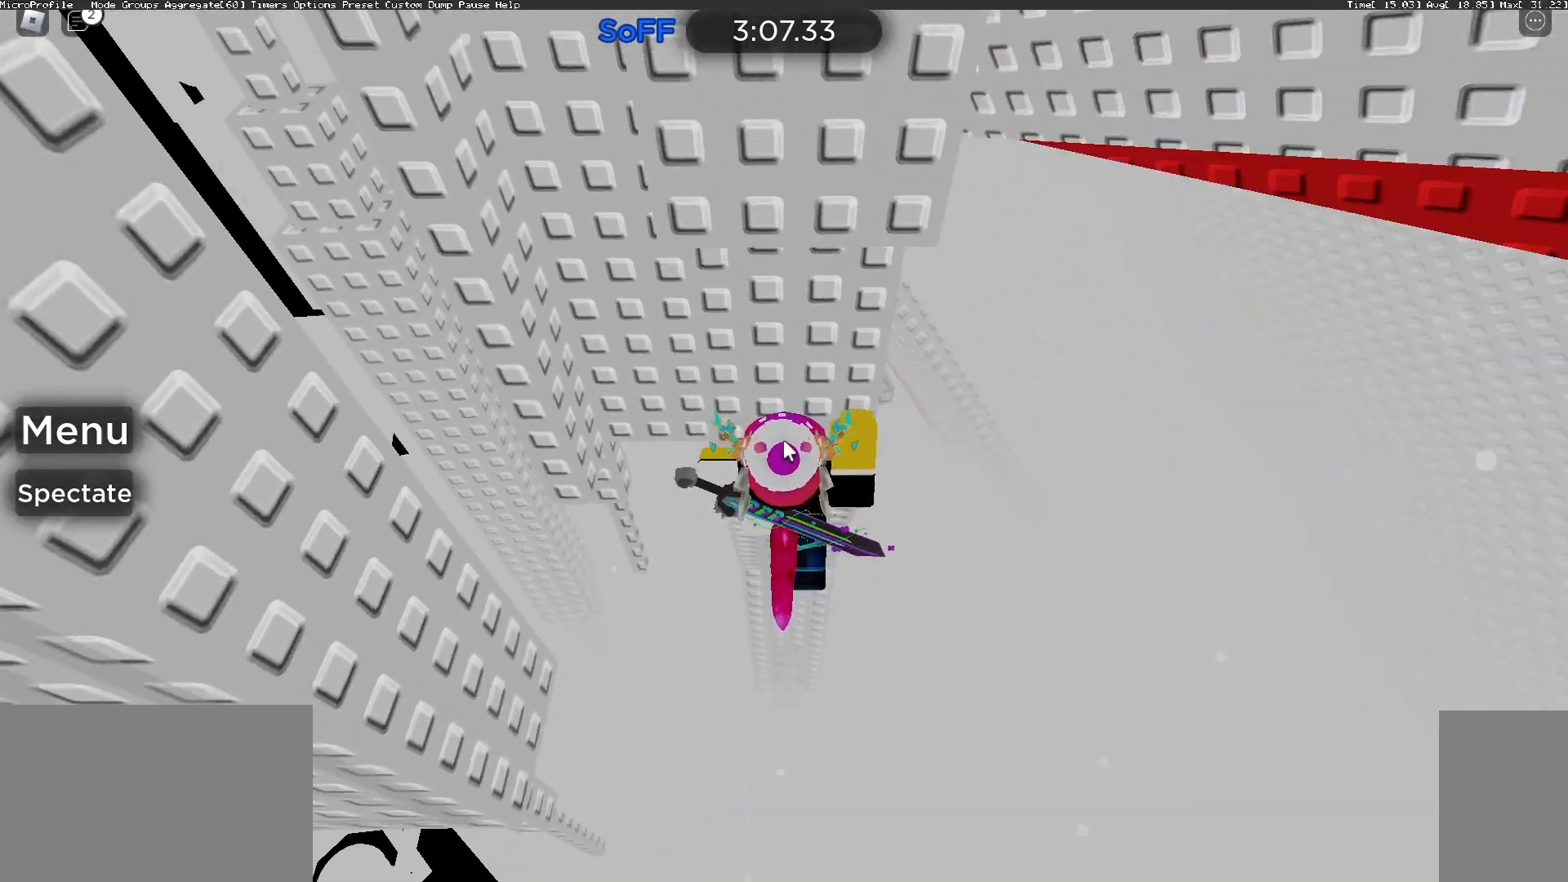
{"keys": ["w"], "mouse": ["right"], "events": []}
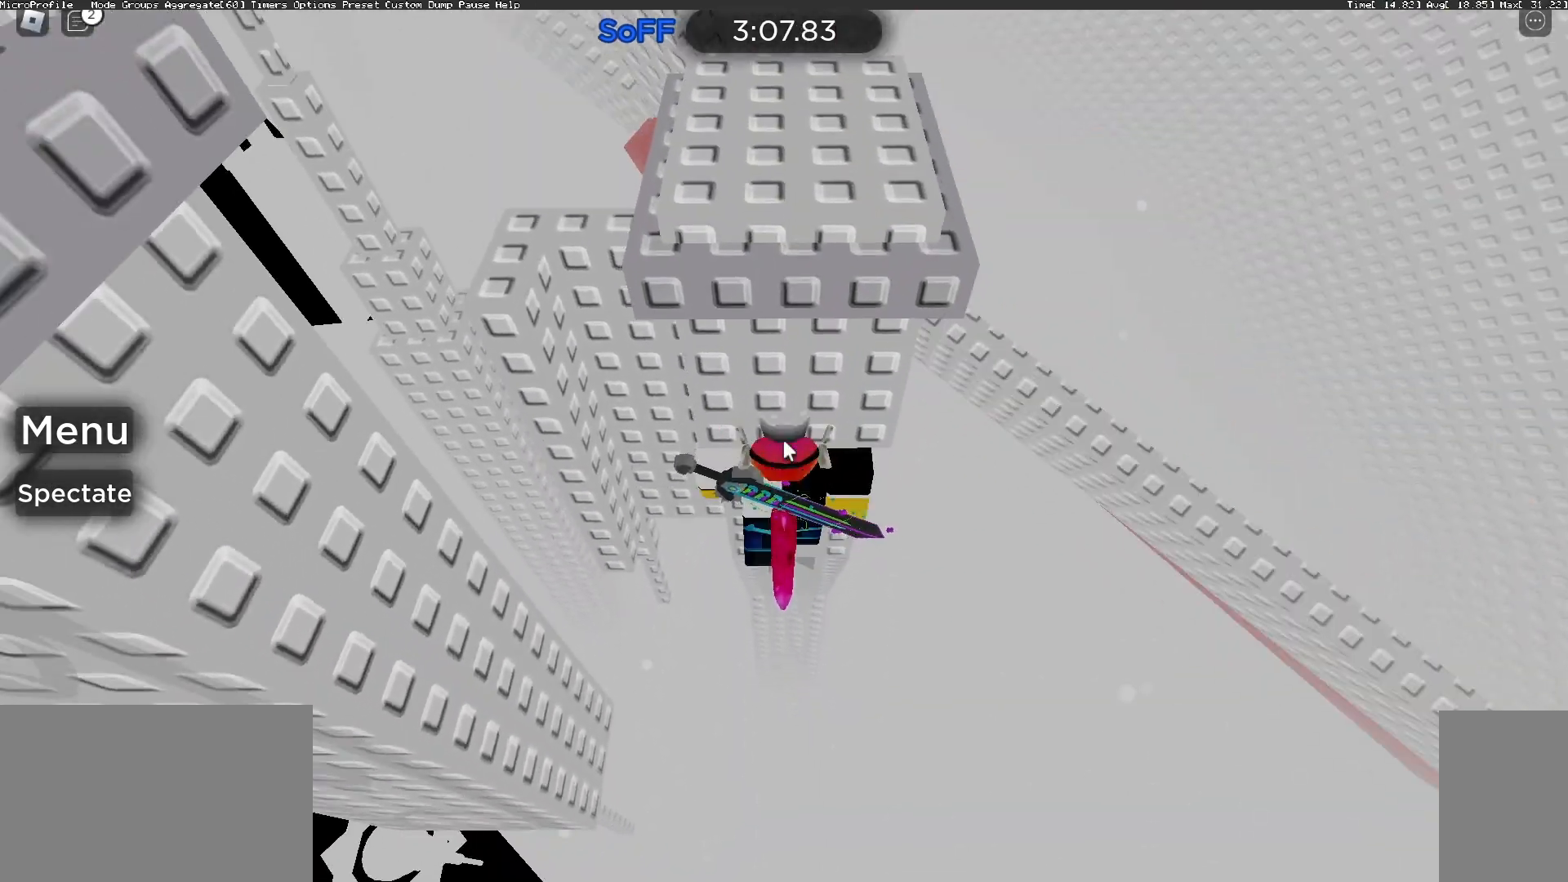
{"keys": [], "mouse": ["right"], "events": [[100, "w", "up"]]}
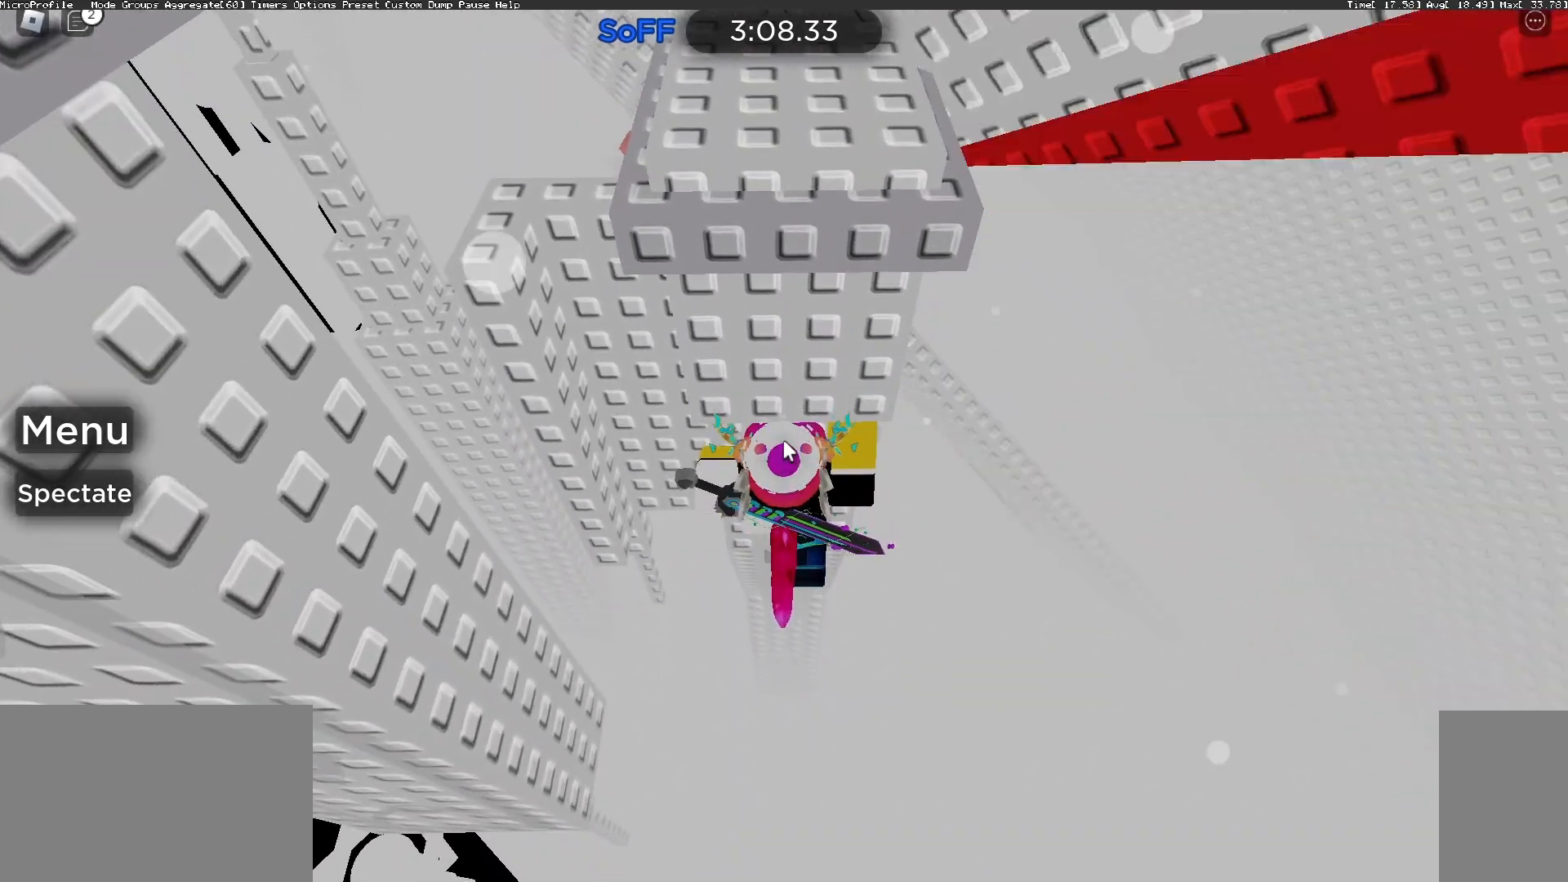
{"keys": [], "mouse": ["right"], "events": []}
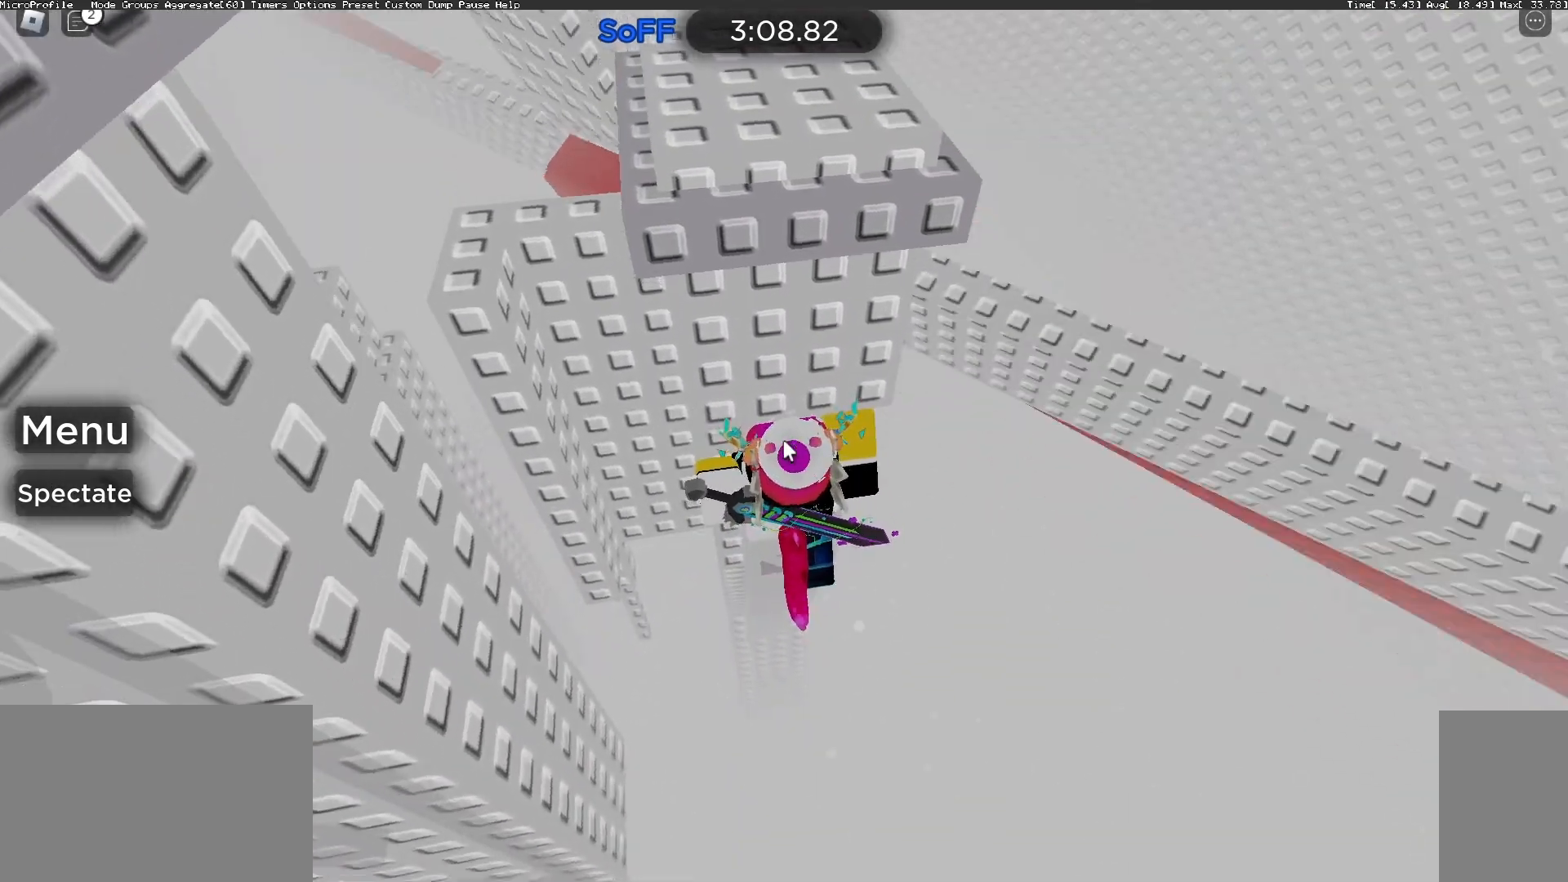
{"keys": ["shift"], "mouse": ["wheel", "right"], "events": [[200, "mouse_wheel", "down"], [400, "mouse_wheel", "up"], [500, "mouse_wheel", "down"], [500, "shift", "down"]]}
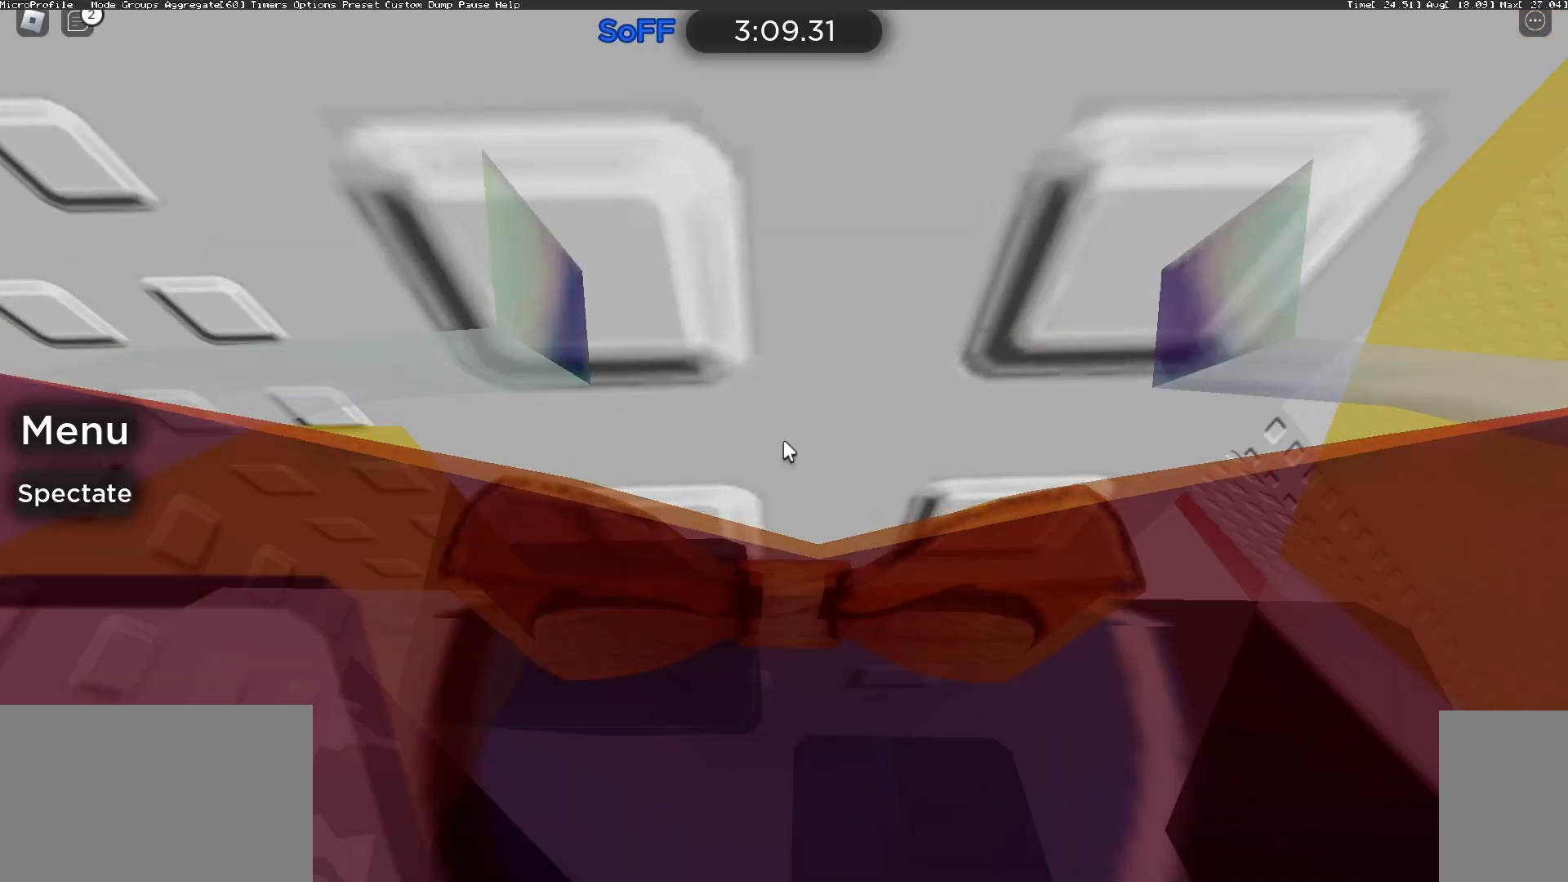
{"keys": ["a", "w"], "mouse": ["right"], "events": [[100, "shift", "up"], [233, "a", "down"], [233, "mouse_wheel", "up"], [233, "w", "down"], [300, "a", "up"], [333, "w", "up"], [467, "w", "down"], [500, "a", "down"]]}
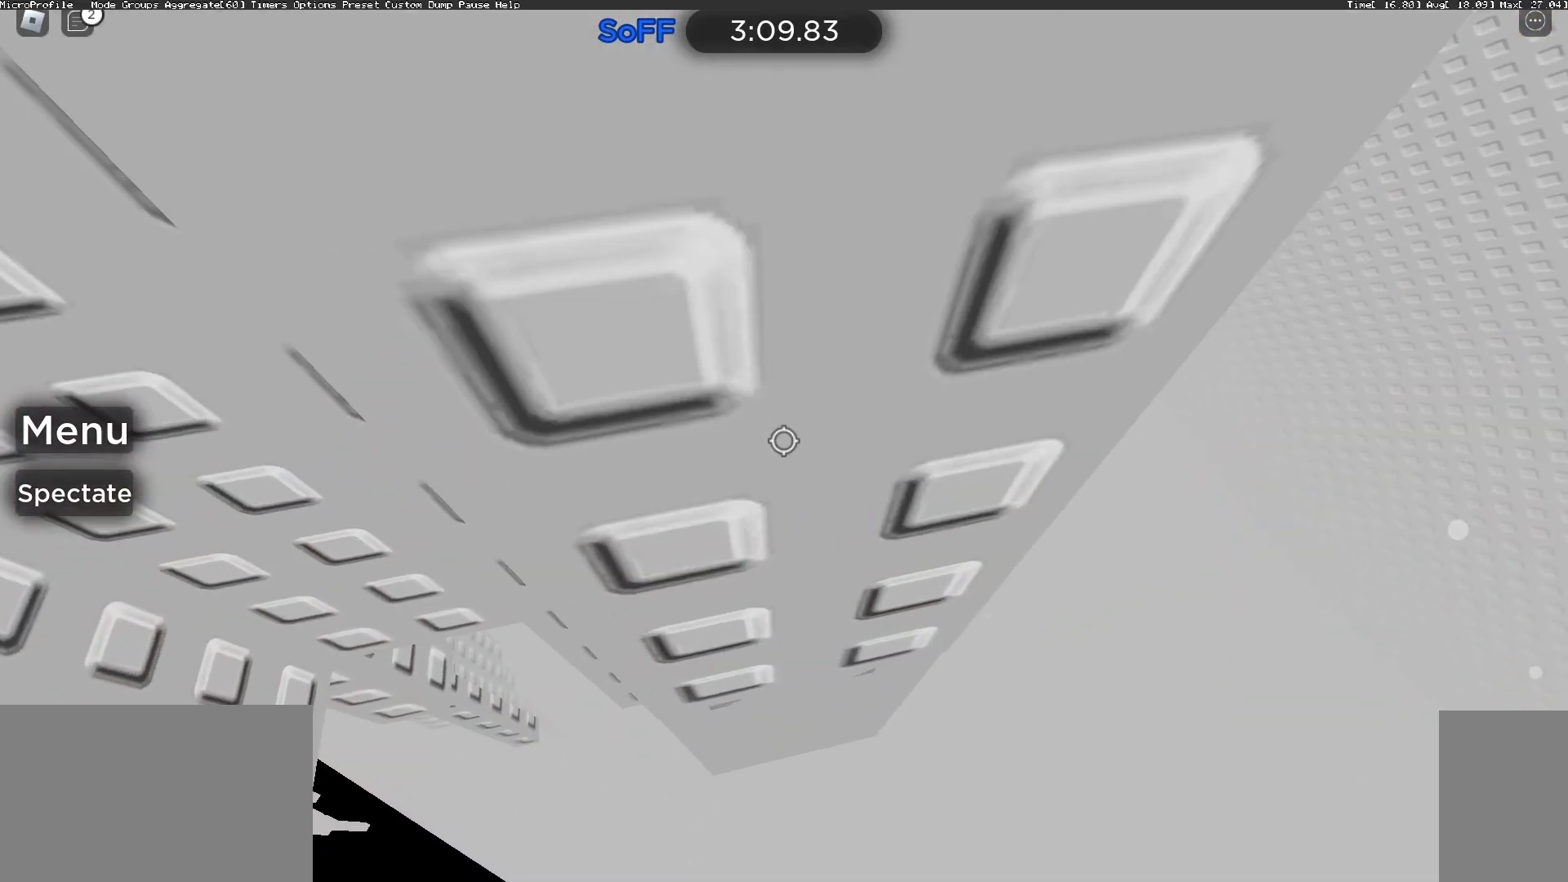
{"keys": ["w"], "mouse": ["right"], "events": [[67, "a", "up"], [67, "w", "up"], [267, "a", "down"], [267, "w", "down"], [300, "a", "up"], [333, "w", "up"], [500, "w", "down"]]}
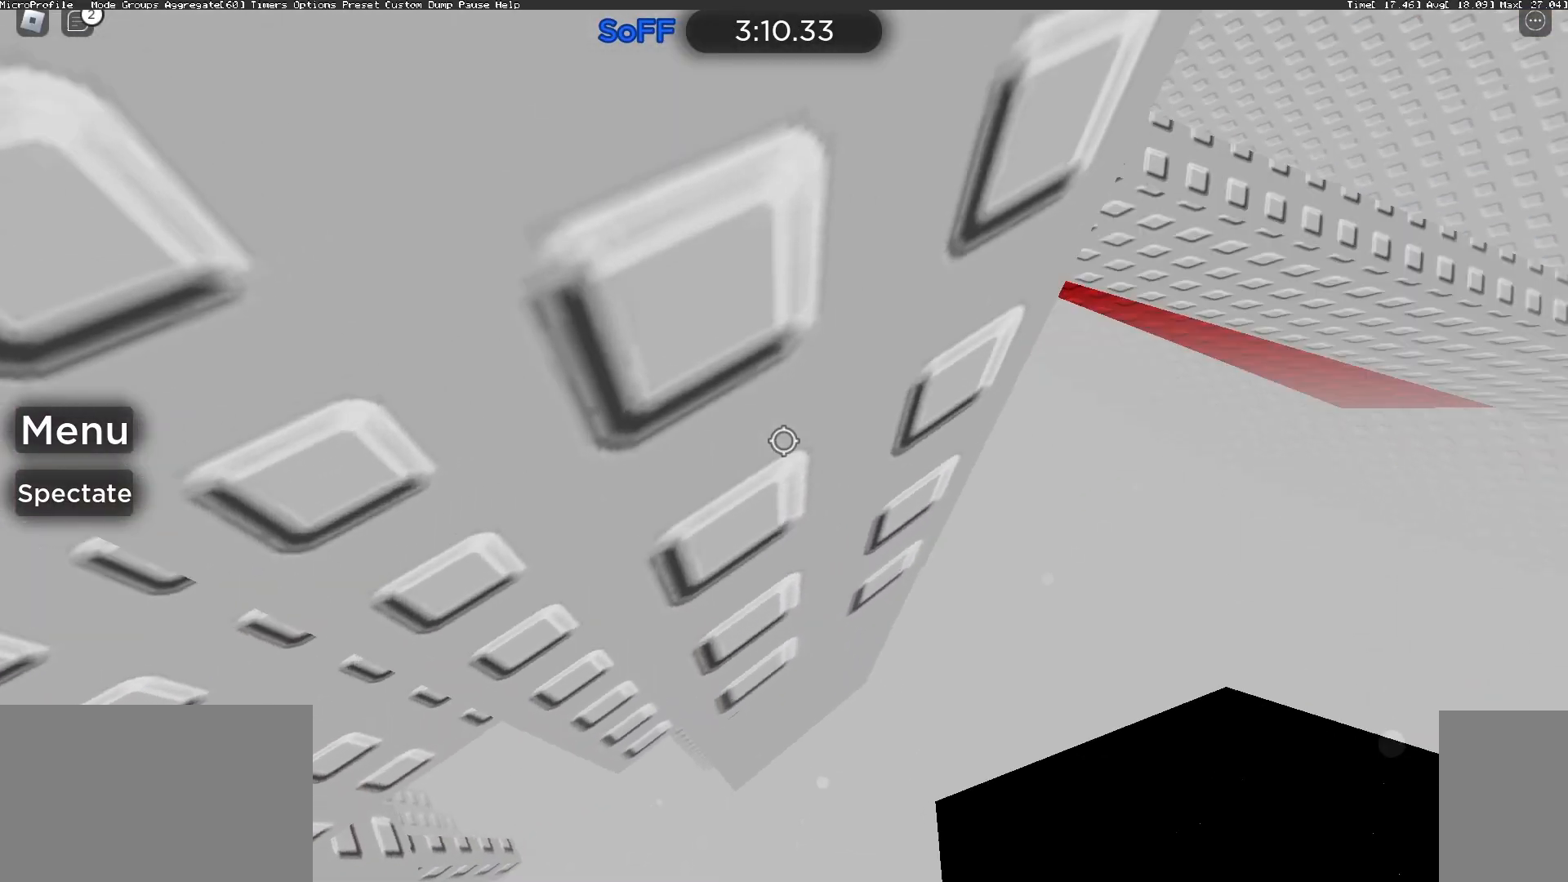
{"keys": ["a", "w"], "mouse": ["right"], "events": [[33, "a", "down"], [67, "a", "up"], [100, "w", "up"], [200, "w", "down"], [233, "a", "down"], [300, "a", "up"], [333, "w", "up"], [467, "a", "down"], [467, "w", "down"]]}
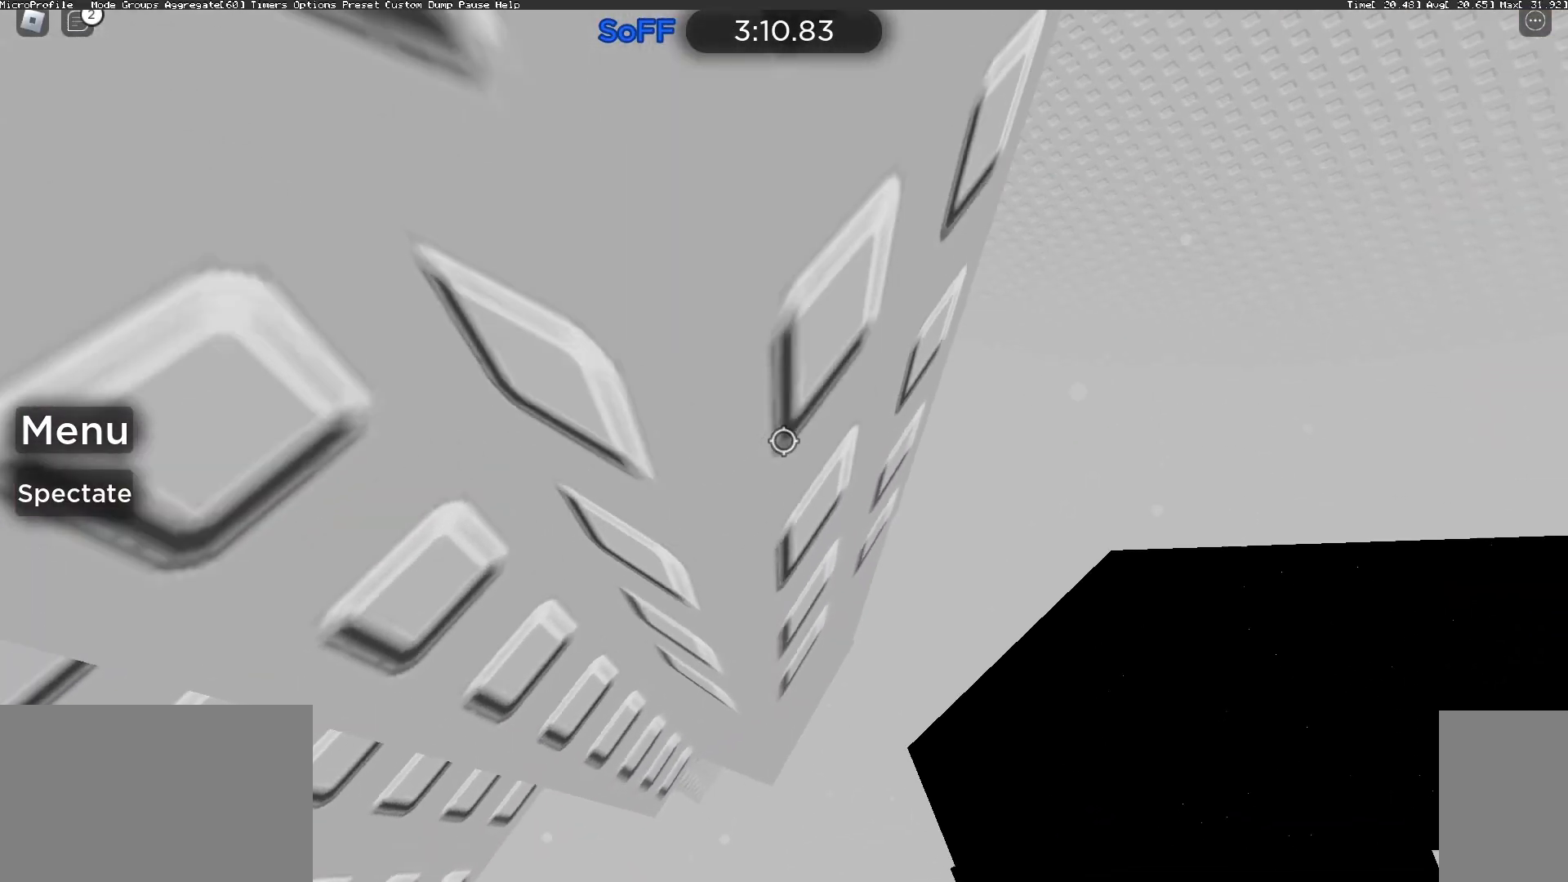
{"keys": [], "mouse": ["right"], "events": [[67, "a", "up"], [67, "w", "up"], [300, "a", "down"], [300, "w", "down"], [367, "a", "up"], [367, "w", "up"]]}
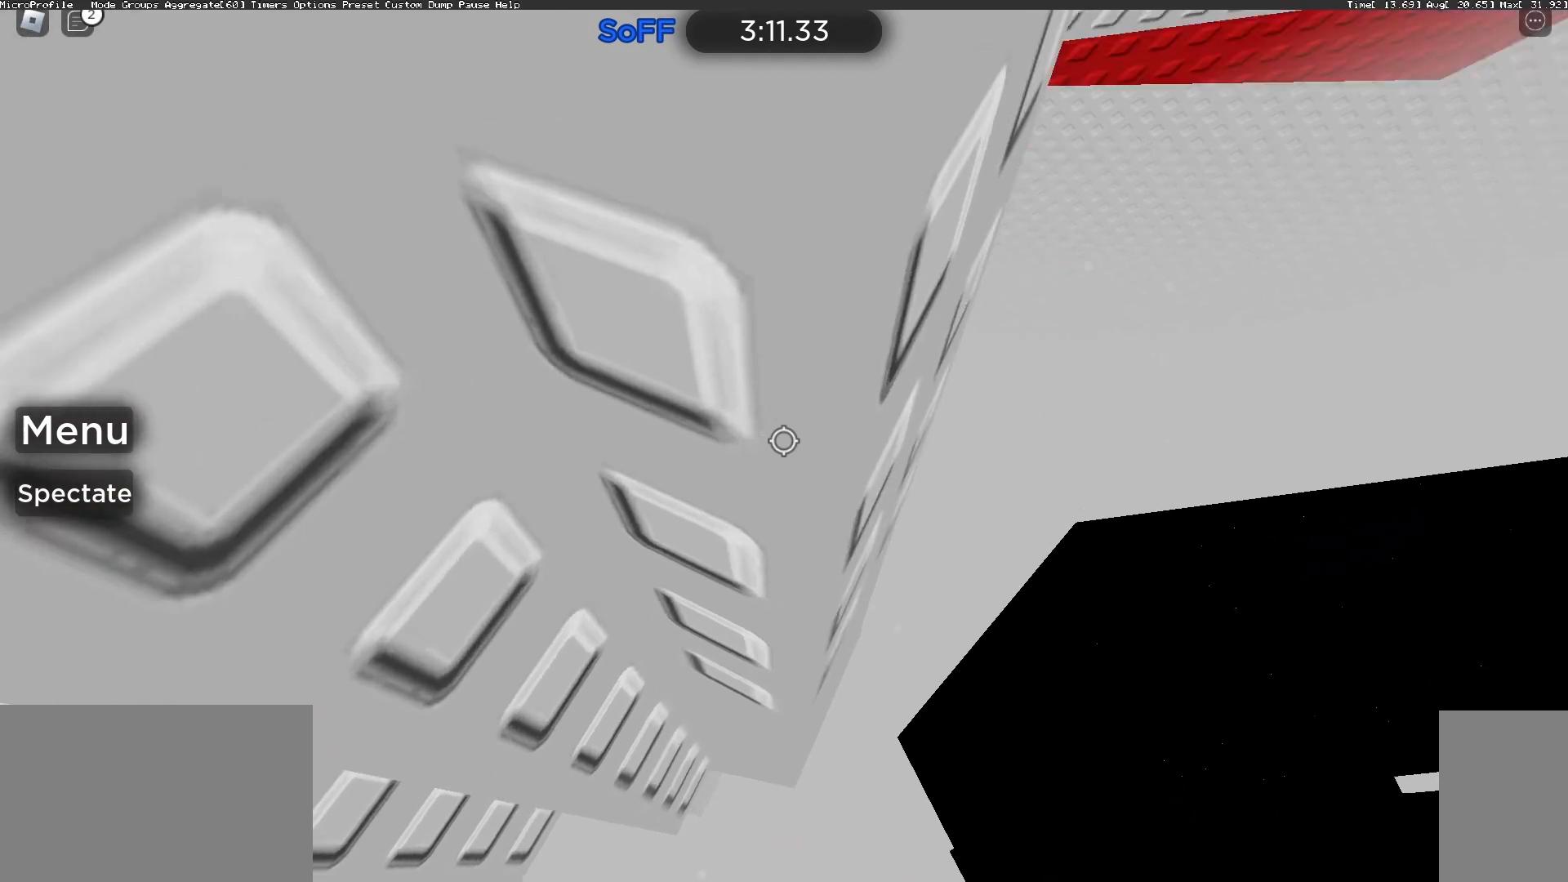
{"keys": [], "mouse": ["right"], "events": [[167, "a", "down"], [167, "w", "down"], [200, "a", "up"], [233, "w", "up"]]}
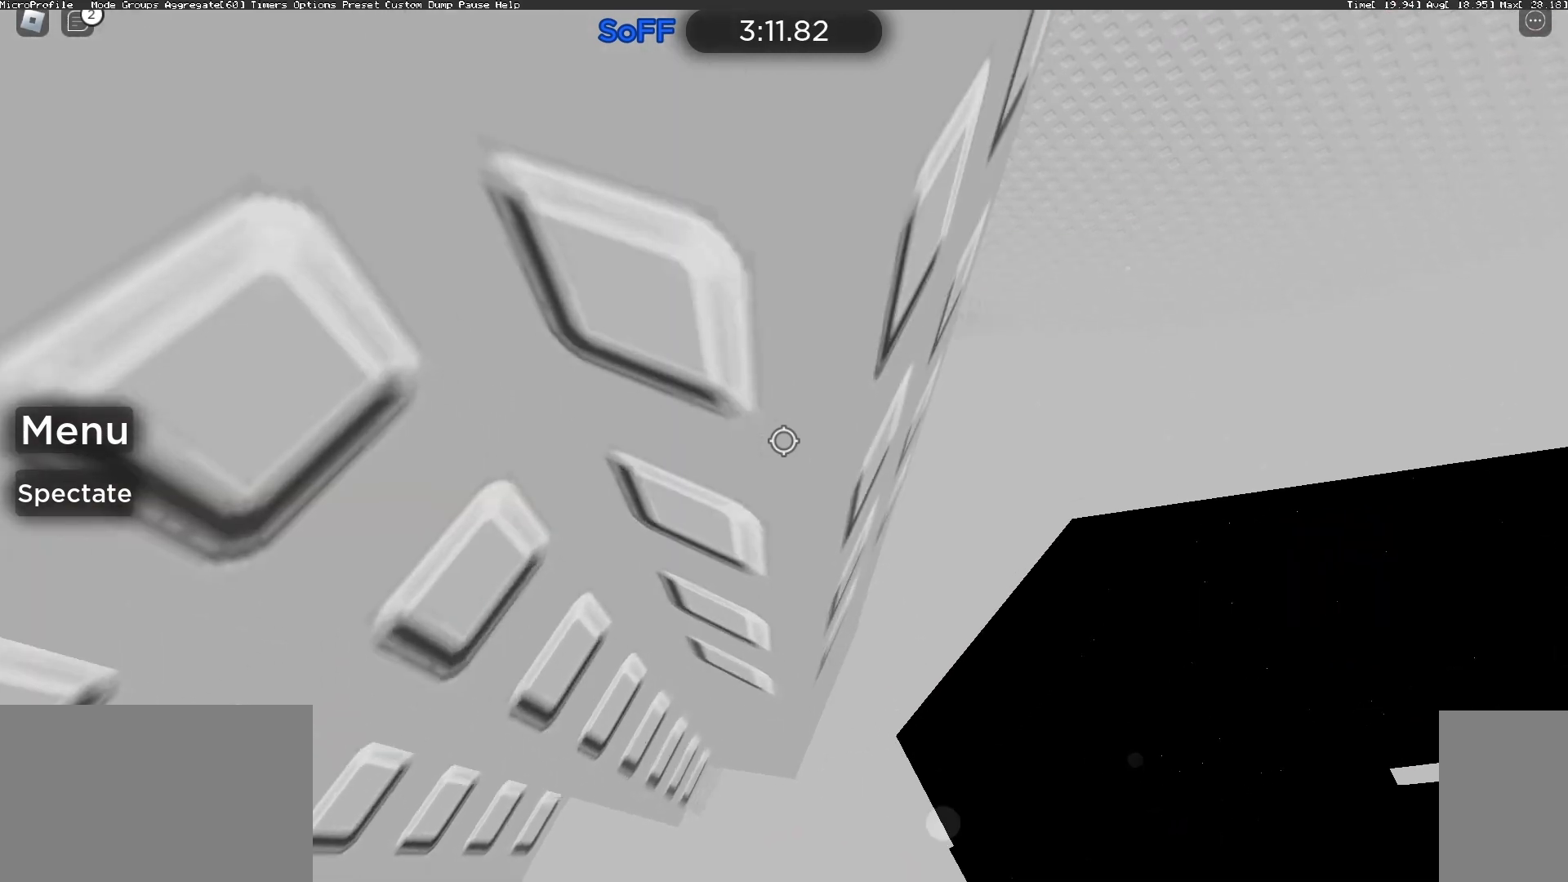
{"keys": [], "mouse": ["right"], "events": [[233, "s", "down"], [267, "s", "up"], [400, "s", "down"], [433, "s", "up"]]}
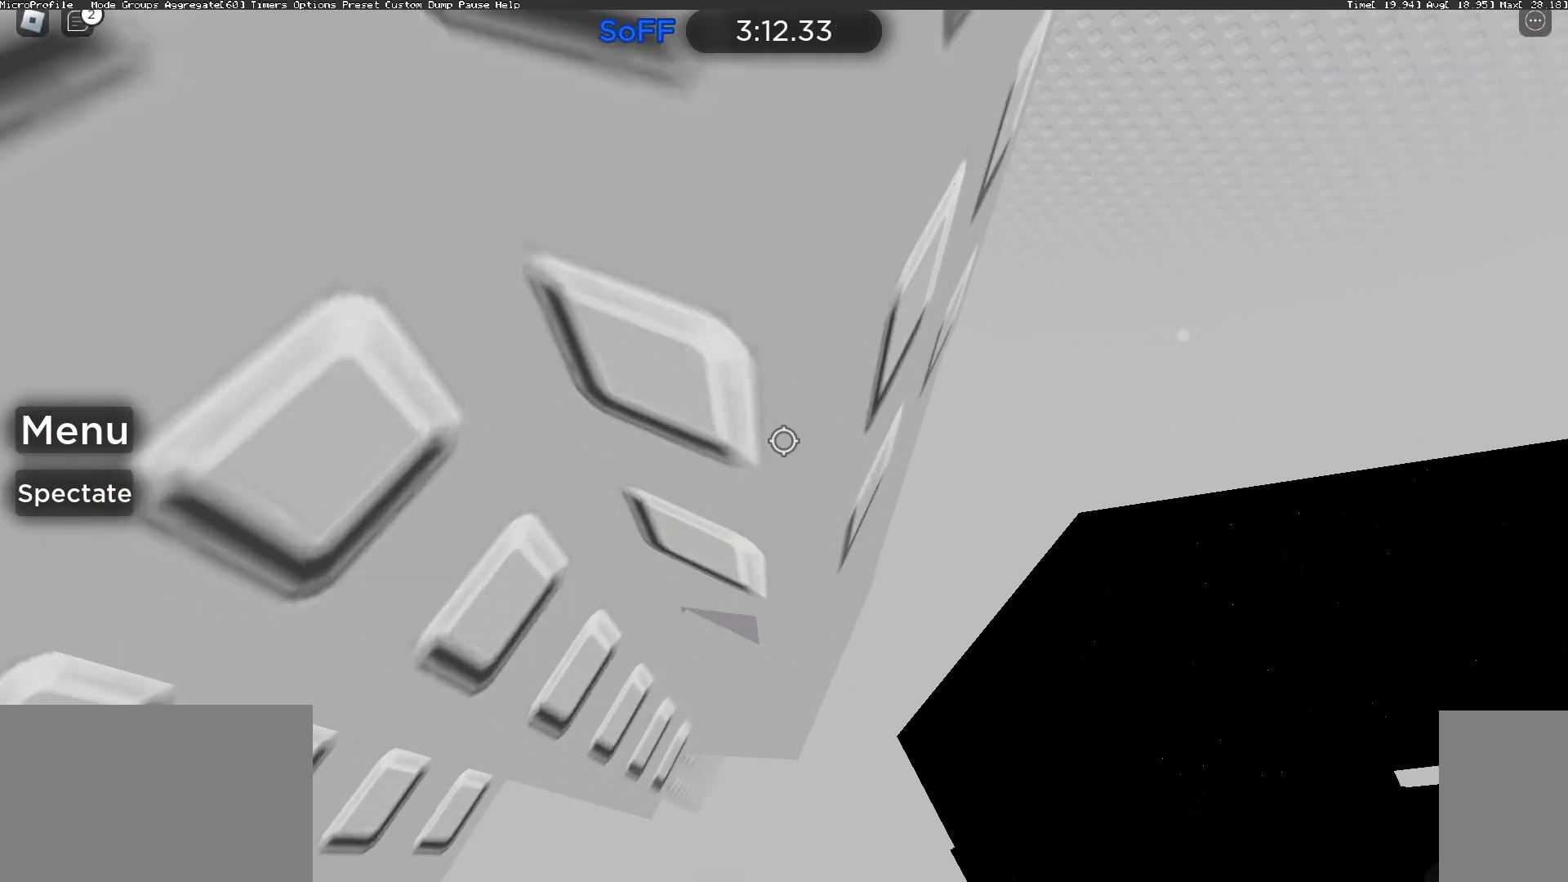
{"keys": [], "mouse": ["right"], "events": [[100, "shift", "down"], [167, "shift", "up"], [400, "s", "down"], [467, "s", "up"]]}
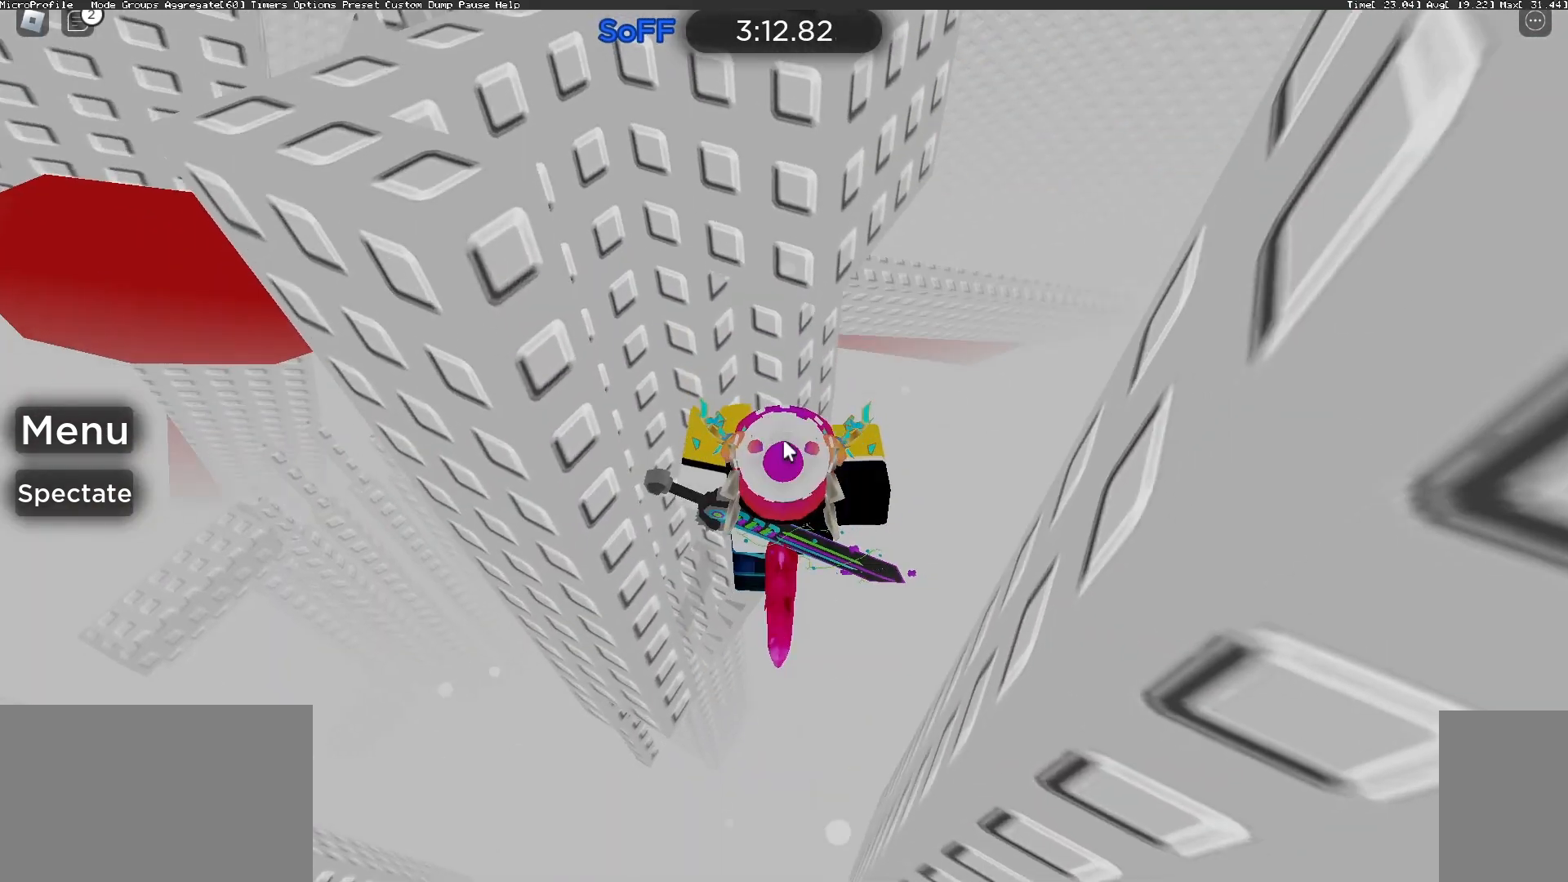
{"keys": [], "mouse": ["right"], "events": []}
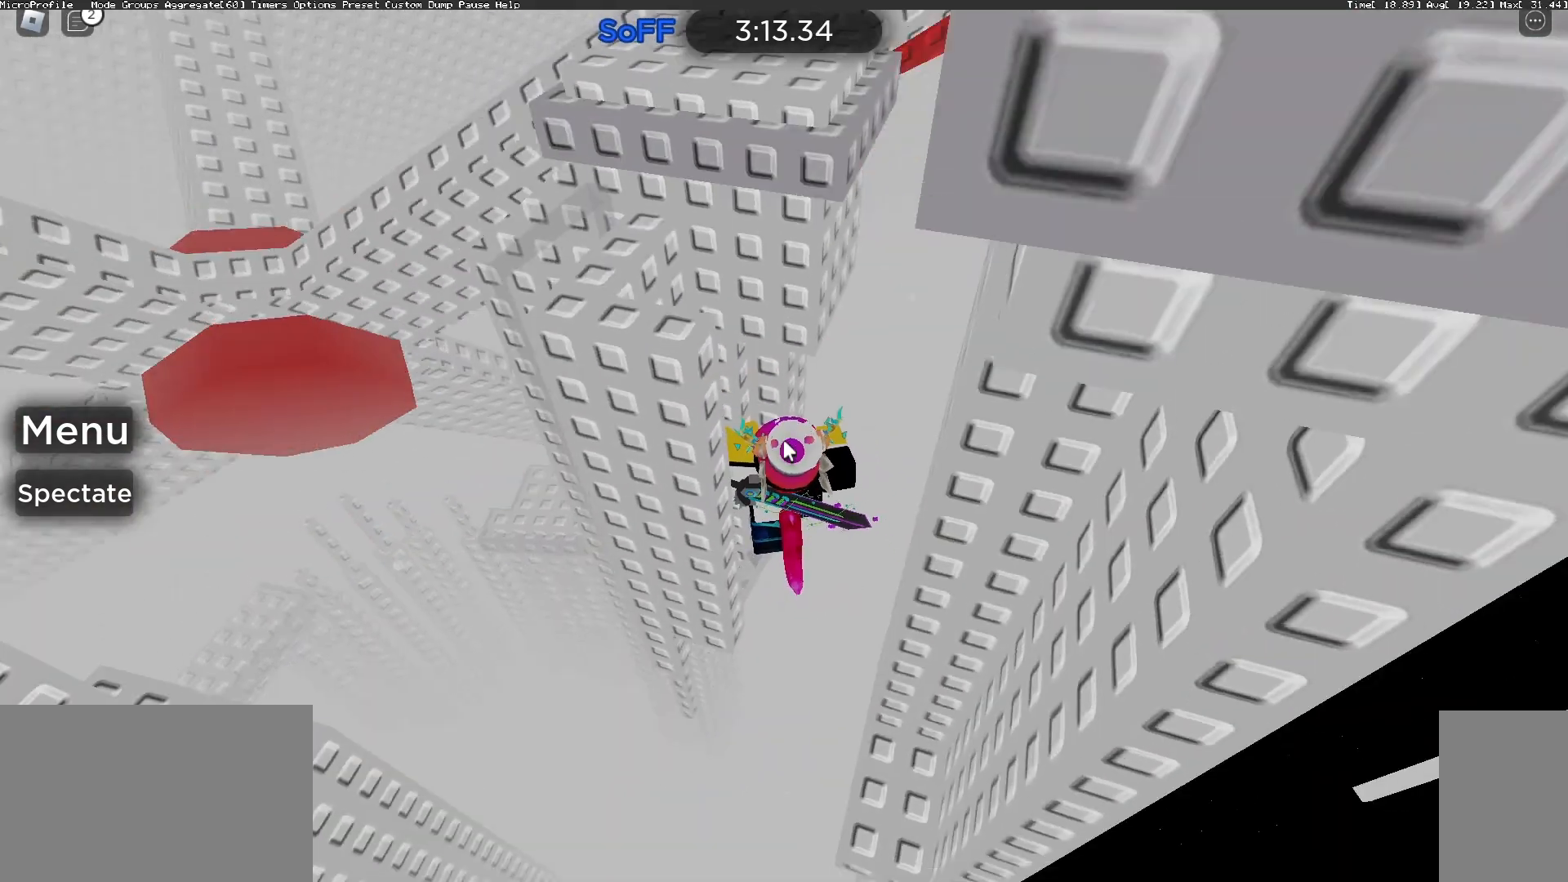
{"keys": [], "mouse": ["right"], "events": [[33, "mouse_wheel", "down"], [100, "mouse_wheel", "up"]]}
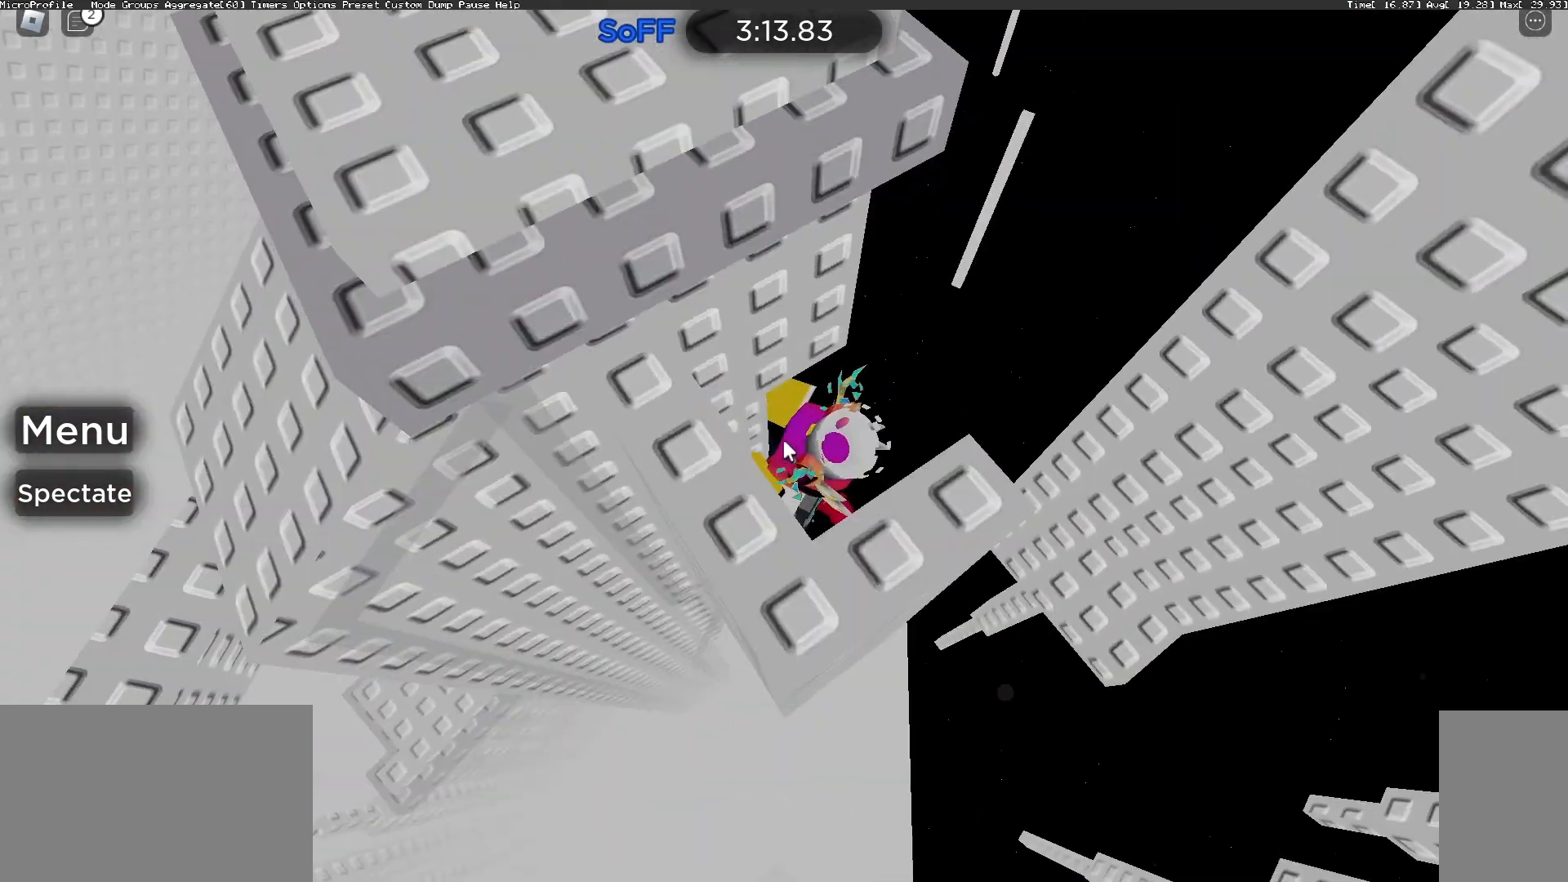
{"keys": [], "mouse": ["right"], "events": []}
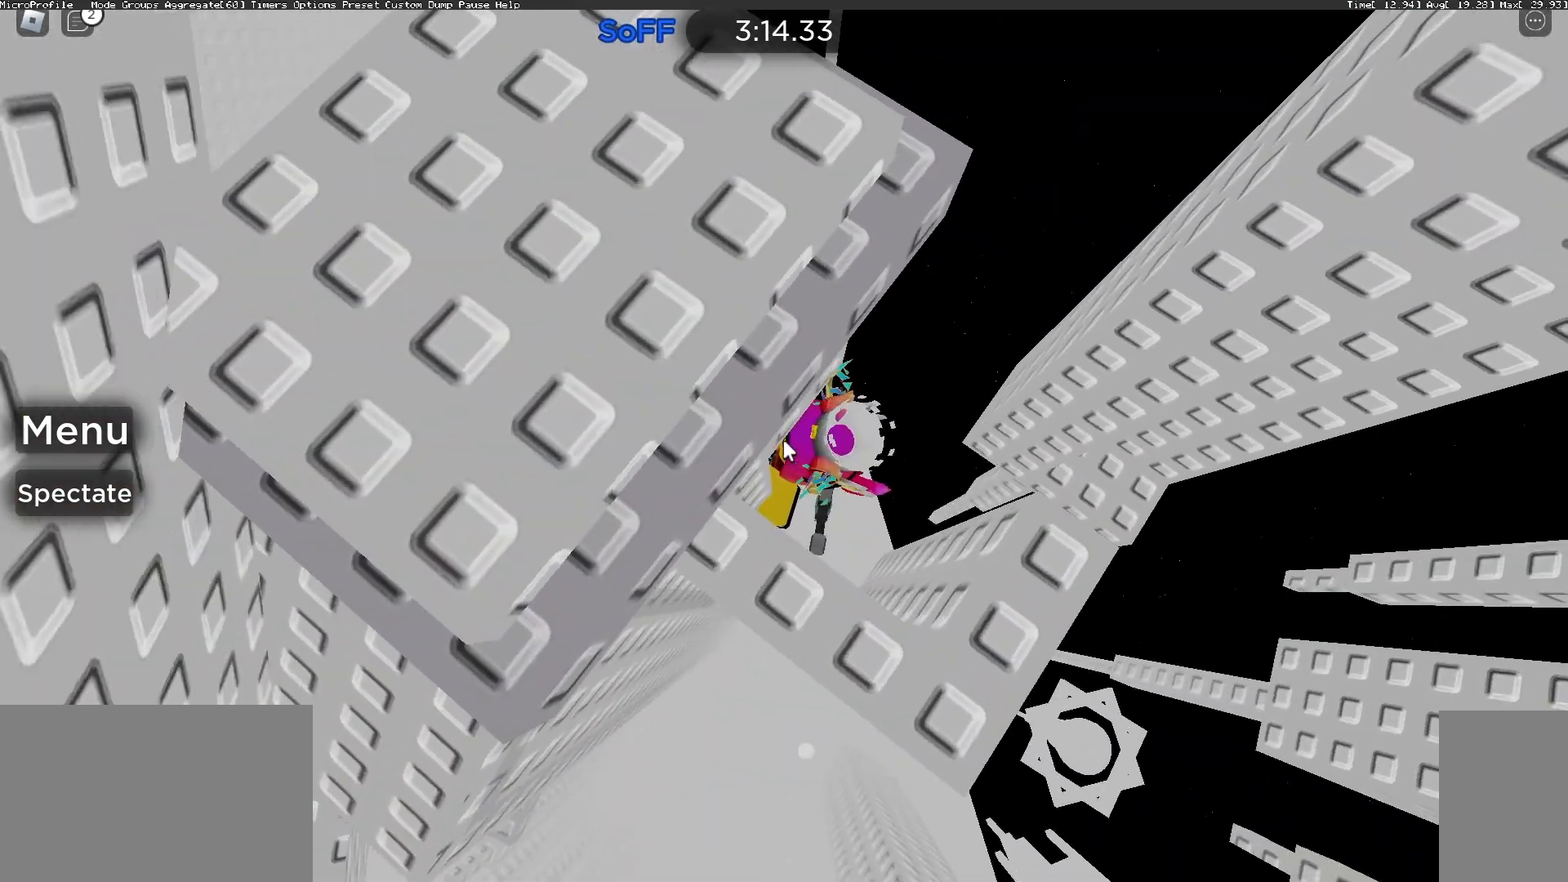
{"keys": ["d", "w"], "mouse": ["right"], "events": [[100, "space", "down"], [167, "d", "down"], [167, "shift", "down"], [200, "space", "up"], [300, "shift", "up"], [367, "w", "down"]]}
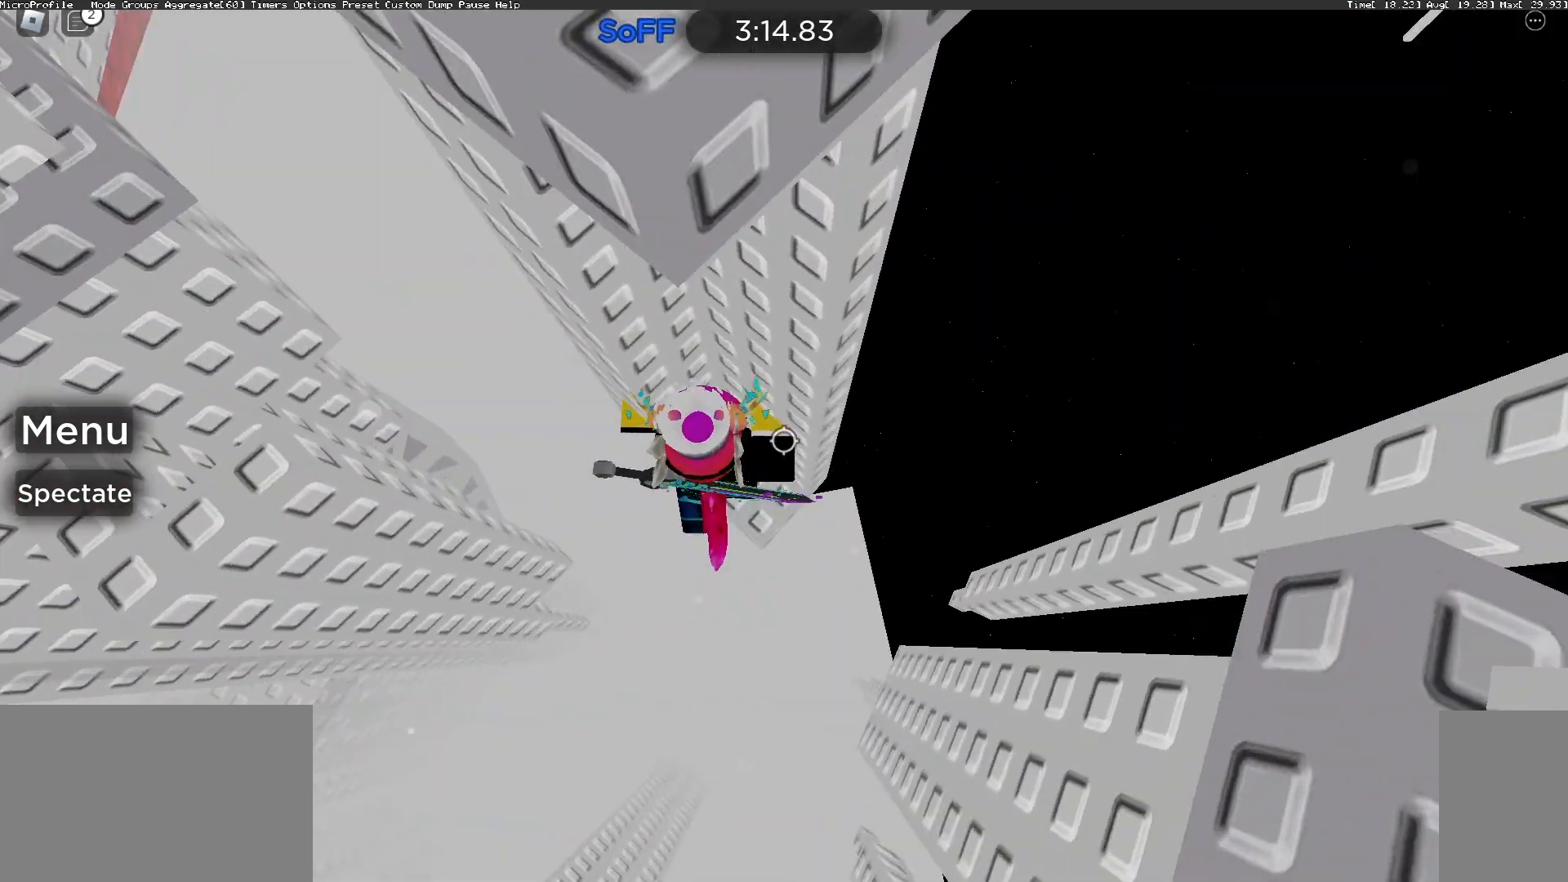
{"keys": [], "mouse": ["right"], "events": [[67, "d", "up"], [67, "w", "up"]]}
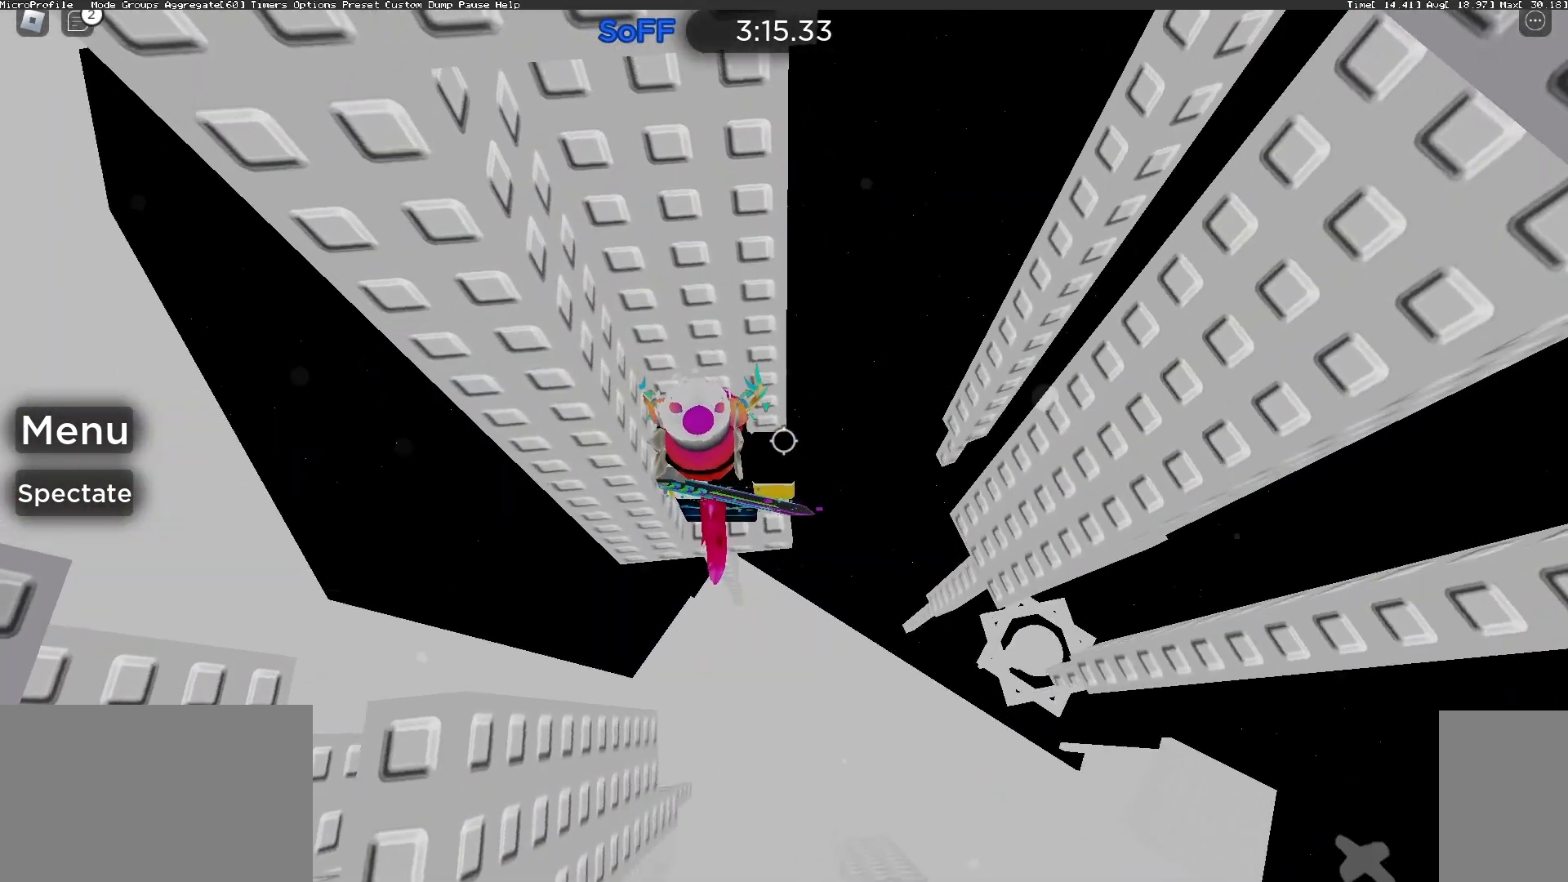
{"keys": [], "mouse": ["right"], "events": [[167, "w", "down"], [267, "w", "up"]]}
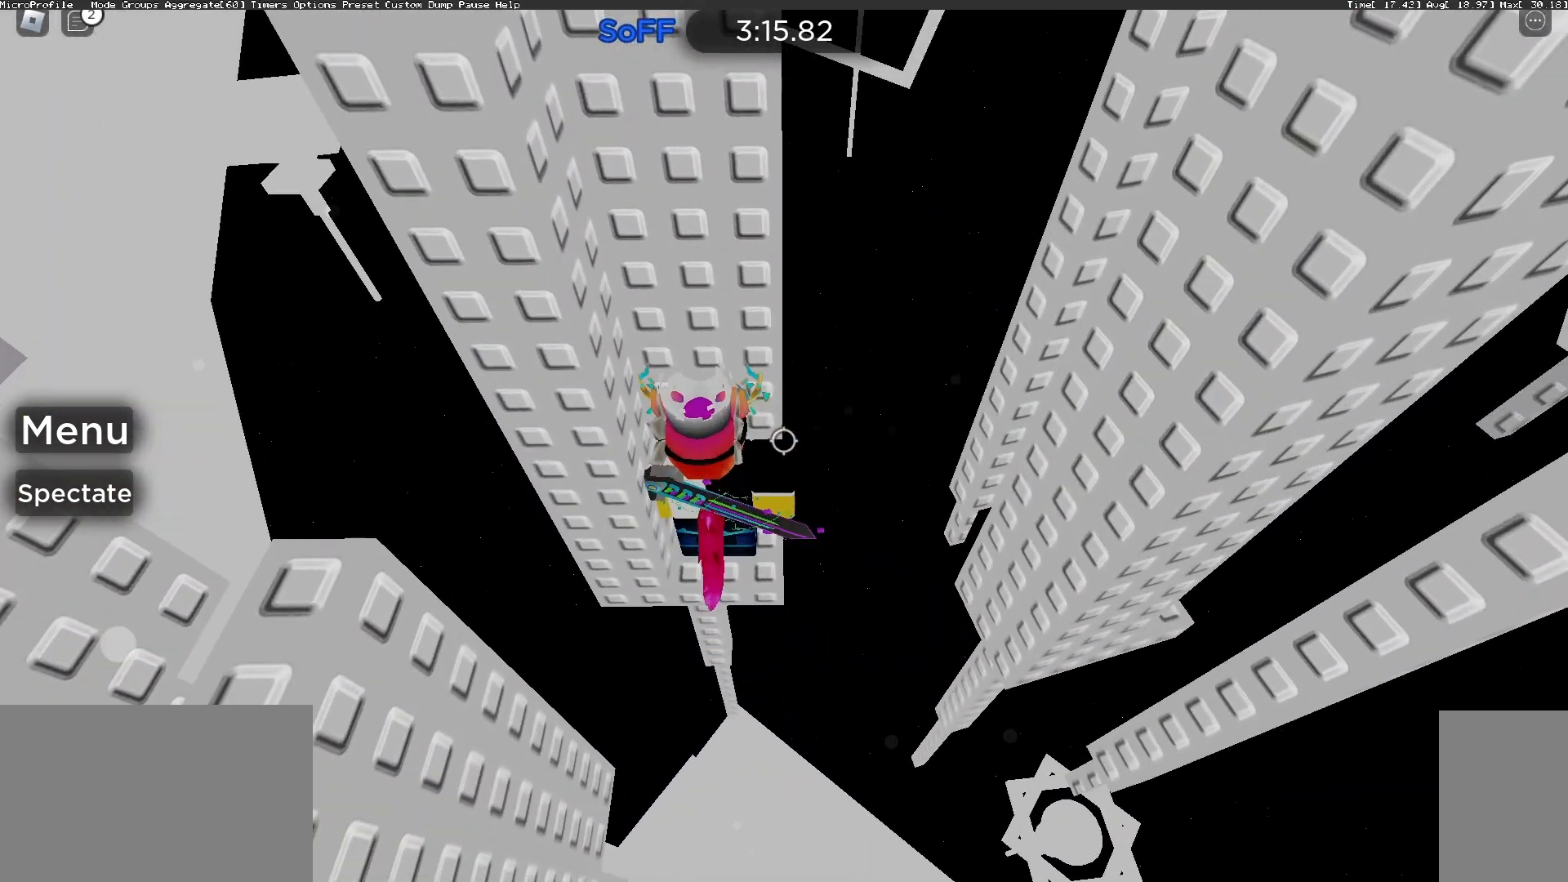
{"keys": [], "mouse": [], "events": [[67, "mouse_right", "up"], [100, "w", "down"], [200, "w", "up"], [233, "mouse_right", "down"], [233, "mouse_wheel", "down"], [333, "mouse_wheel", "up"], [367, "mouse_right", "up"]]}